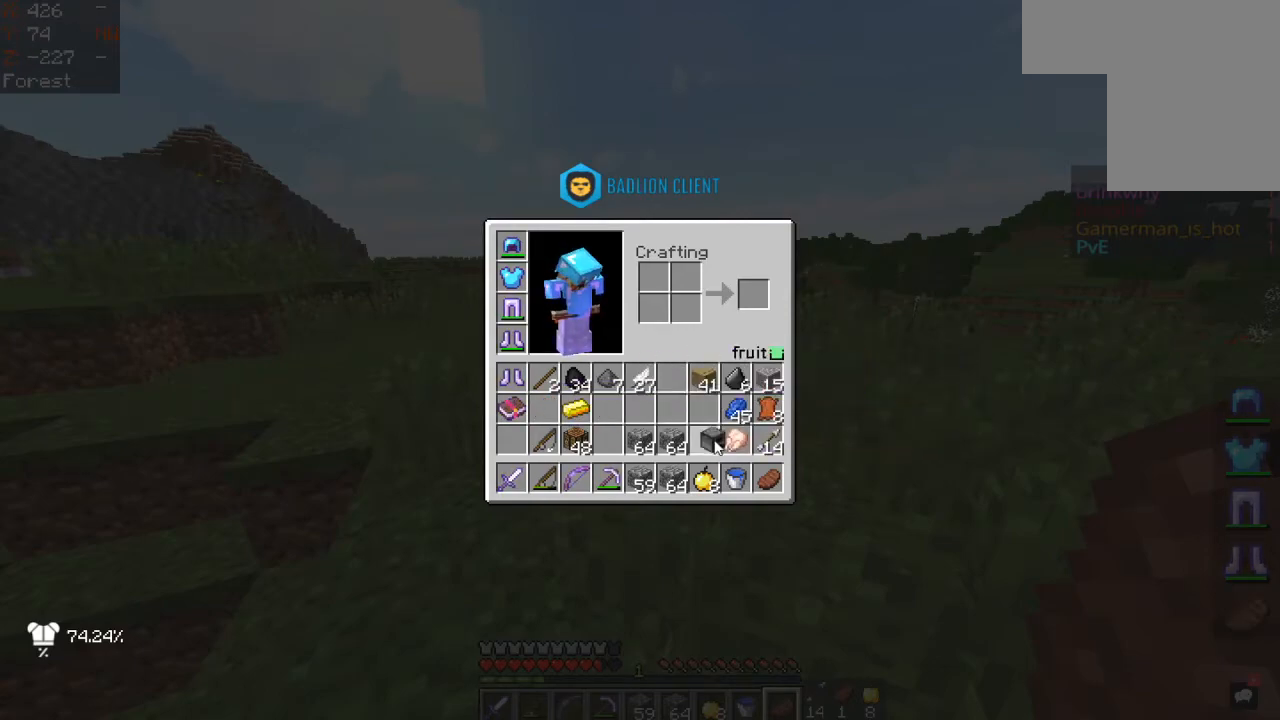
Gameplay with keyboard and mouse; each line is a JSON object with the keys and mouse buttons held at the frame after it. "events" lists presses ("down") and releases ("up") of "a", "d", "s", "space", "w", "mouse_left" and "mouse_right" between this image and that frame as [ms after this image, input, new state], when the widget could be followed in between. "mouse_left", "mouse_right" = the "left", "right" buttons of the "mouse" list. No other keys are recorded. Fast repeated clicks can show as one long hold. Mouse movement is not recorded.
{"keys": [], "mouse": [], "events": []}
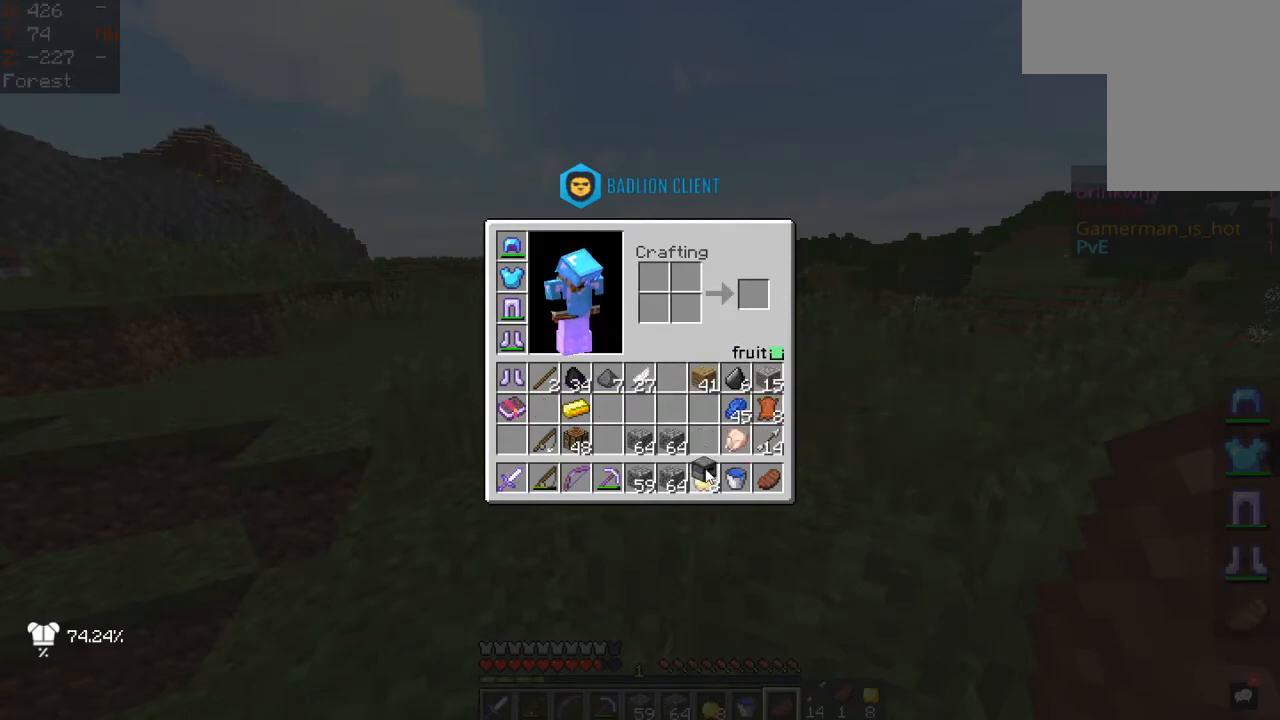
{"keys": [], "mouse": []}
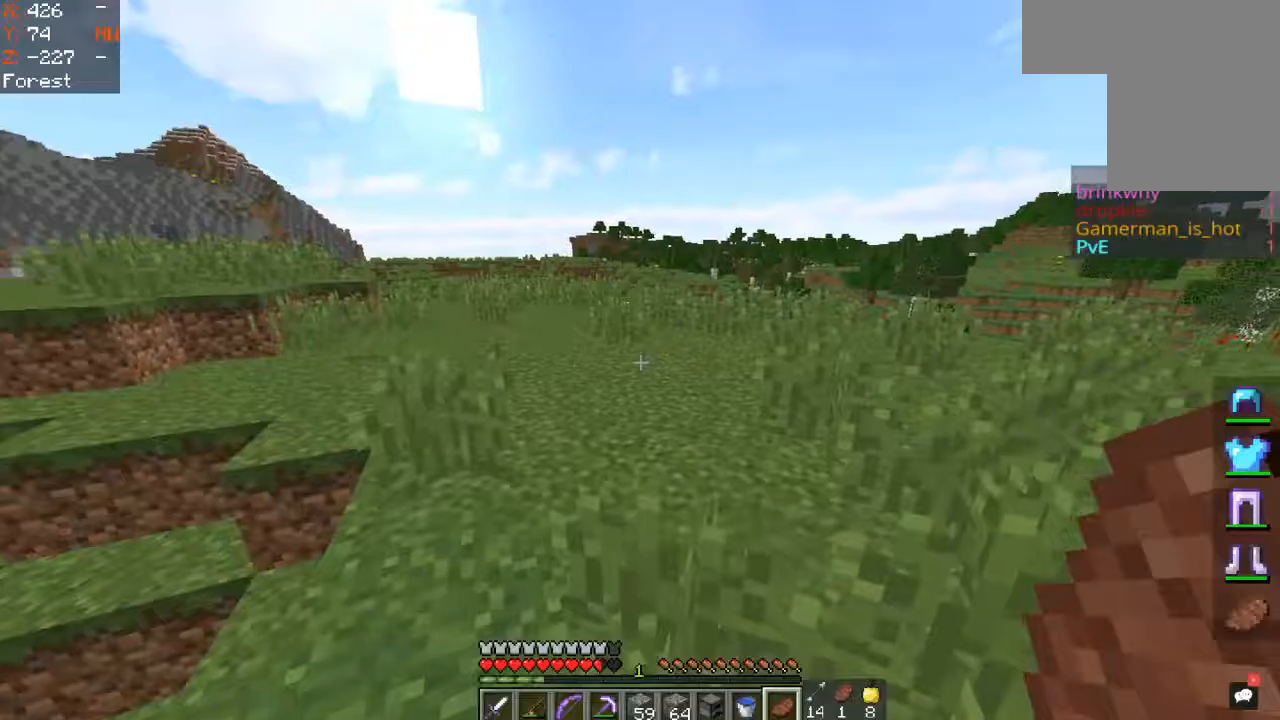
{"keys": ["d"], "mouse": [], "events": [[33, "w", "down"], [200, "d", "down"], [500, "w", "up"]]}
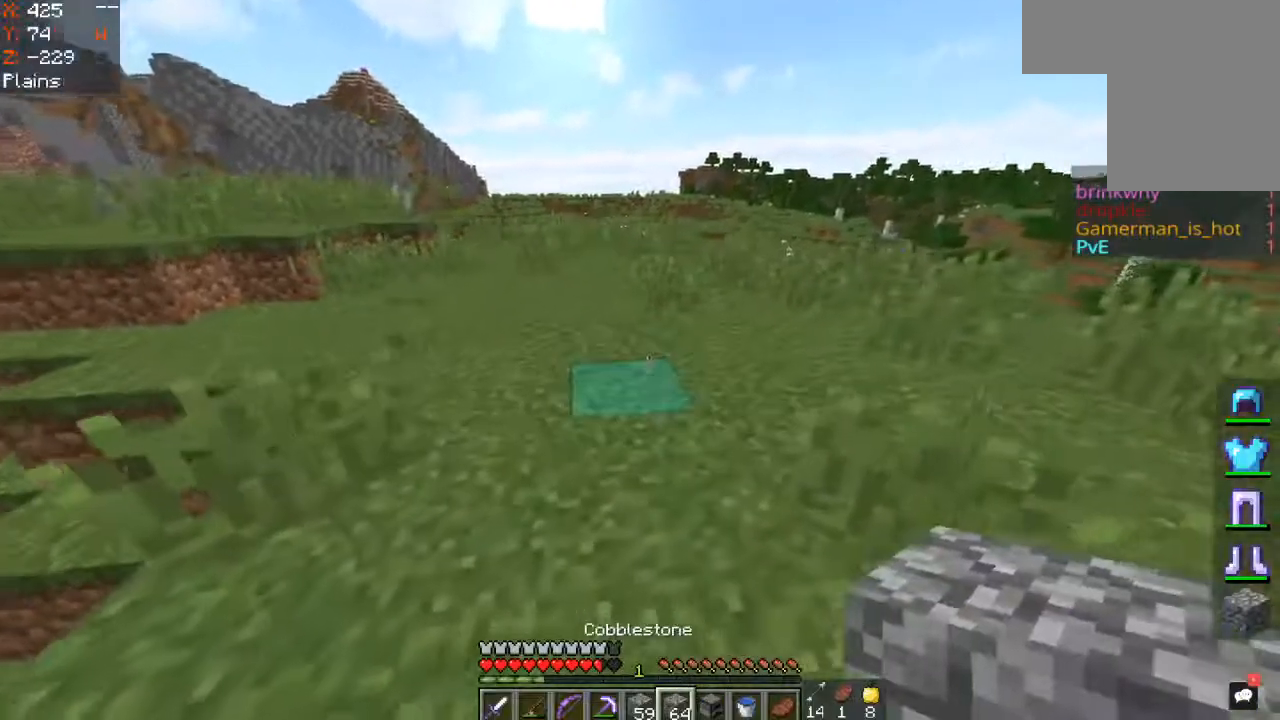
{"keys": [], "mouse": ["right"], "events": [[33, "d", "up"], [400, "mouse_right", "down"]]}